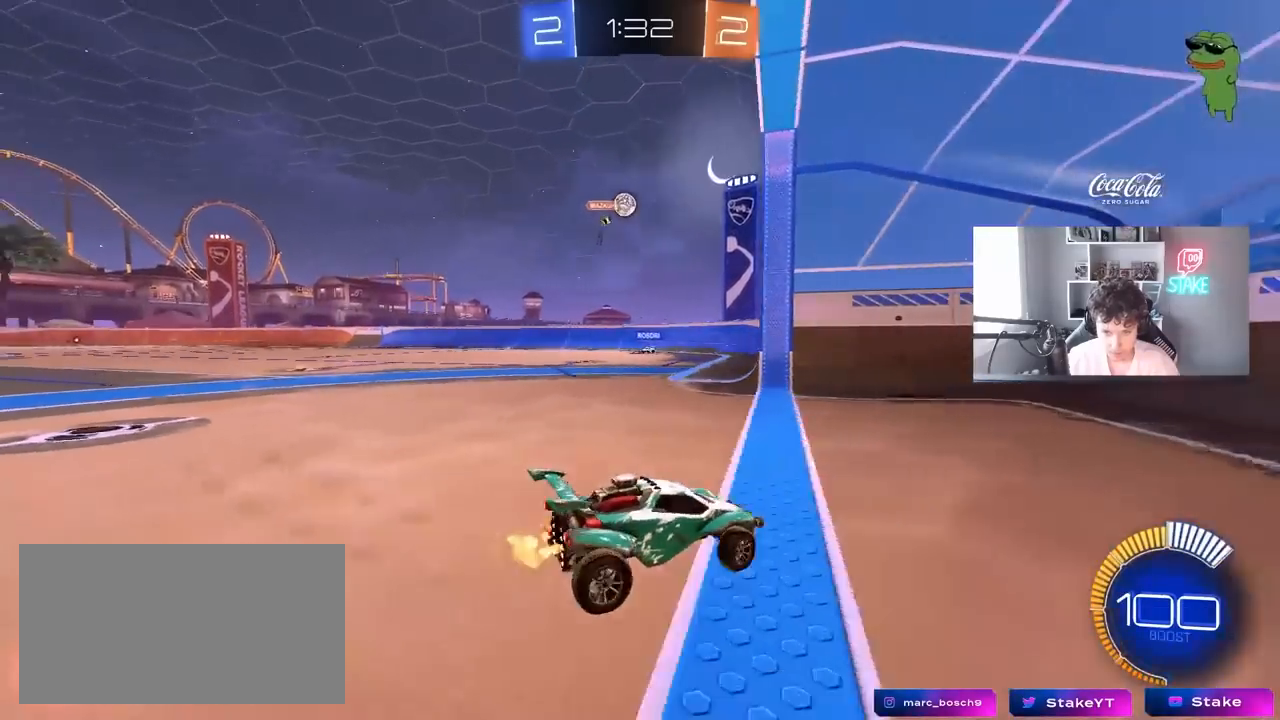
Gameplay with keyboard and mouse; each line is a JSON object with the keys and mouse buttons held at the frame after it. "events" lists presses ("down") and releases ("up") of "1", "2", "3", "4", "5", "a", "alt", "c", "caps_lock", "ctrl", "d", "e", "f", "g", "q", "r", "s", "shift", "space", "t", "tab", "v", "w", "x", "z", "mouse_left", "mouse_wheel" and "mouse_right" between this image and that frame as [ms after this image, input, new state], when the widget could be followed in between. "mouse_left", "mouse_wheel", "mouse_right" = the "left", "wheel", "right" buttons of the "mouse" list. No other keys are recorded. "wheel" means that the mouse wheel is clicked or scrolled. "mouse_move" is the direction in which the mouse moves at that frame (one of eight, or "still"), when it could be read.
{"keys": [], "mouse": [], "mouse_move": "still", "events": [[350, "a", "up"], [400, "w", "up"]]}
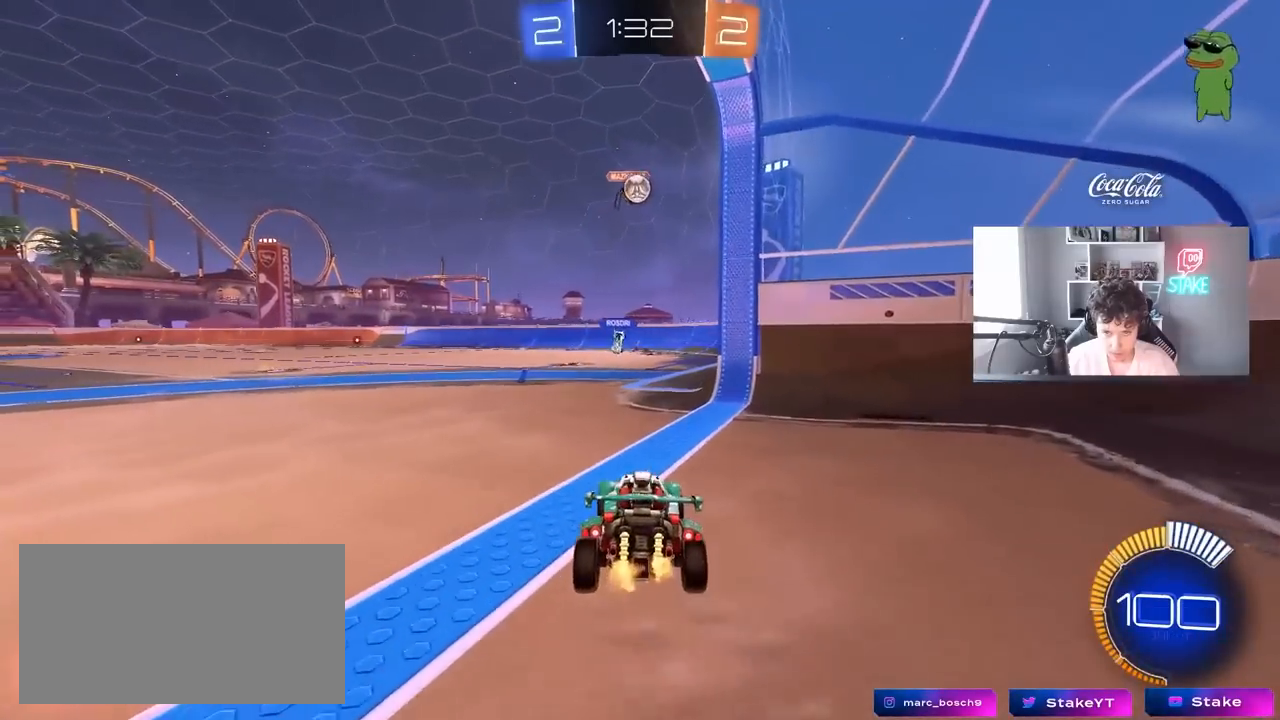
{"keys": [], "mouse": [], "mouse_move": "still", "events": [[133, "d", "down"], [183, "w", "down"], [233, "d", "up"], [233, "w", "up"], [283, "a", "down"], [317, "w", "down"], [367, "a", "up"], [417, "w", "up"]]}
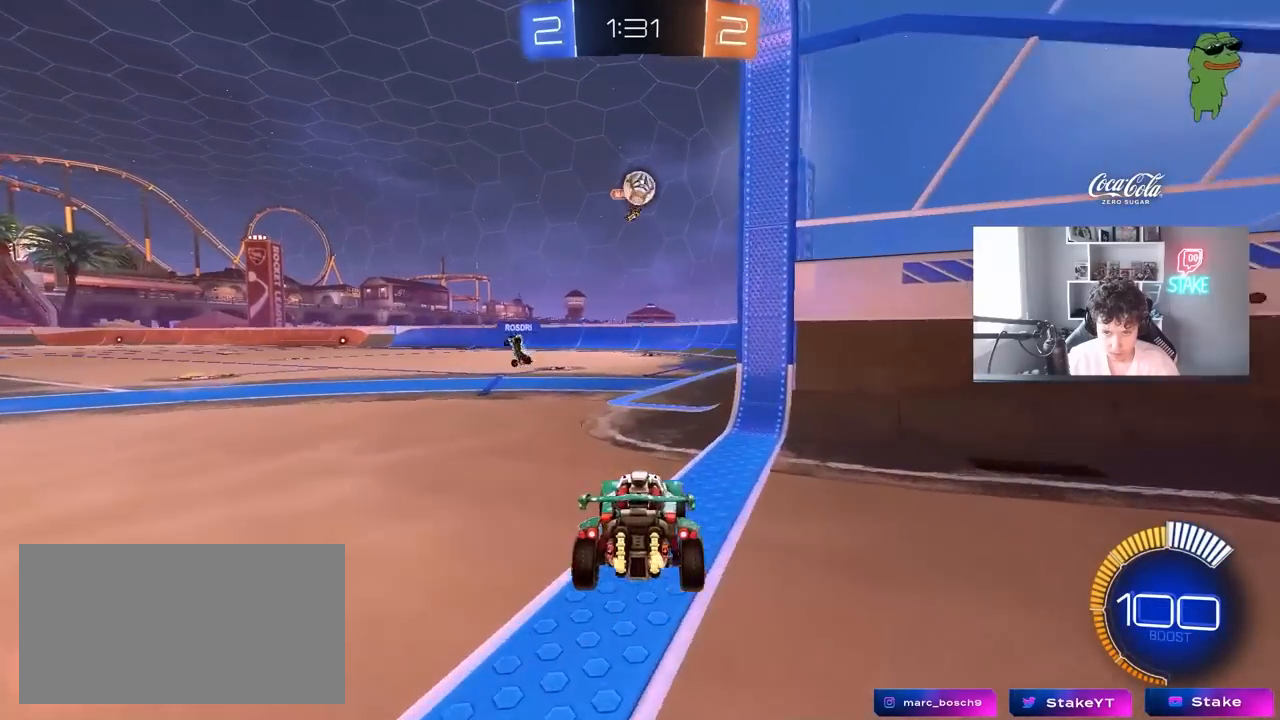
{"keys": ["s"], "mouse": [], "mouse_move": "still", "events": [[17, "a", "down"], [17, "s", "down"], [67, "a", "up"], [100, "d", "down"], [333, "d", "up"]]}
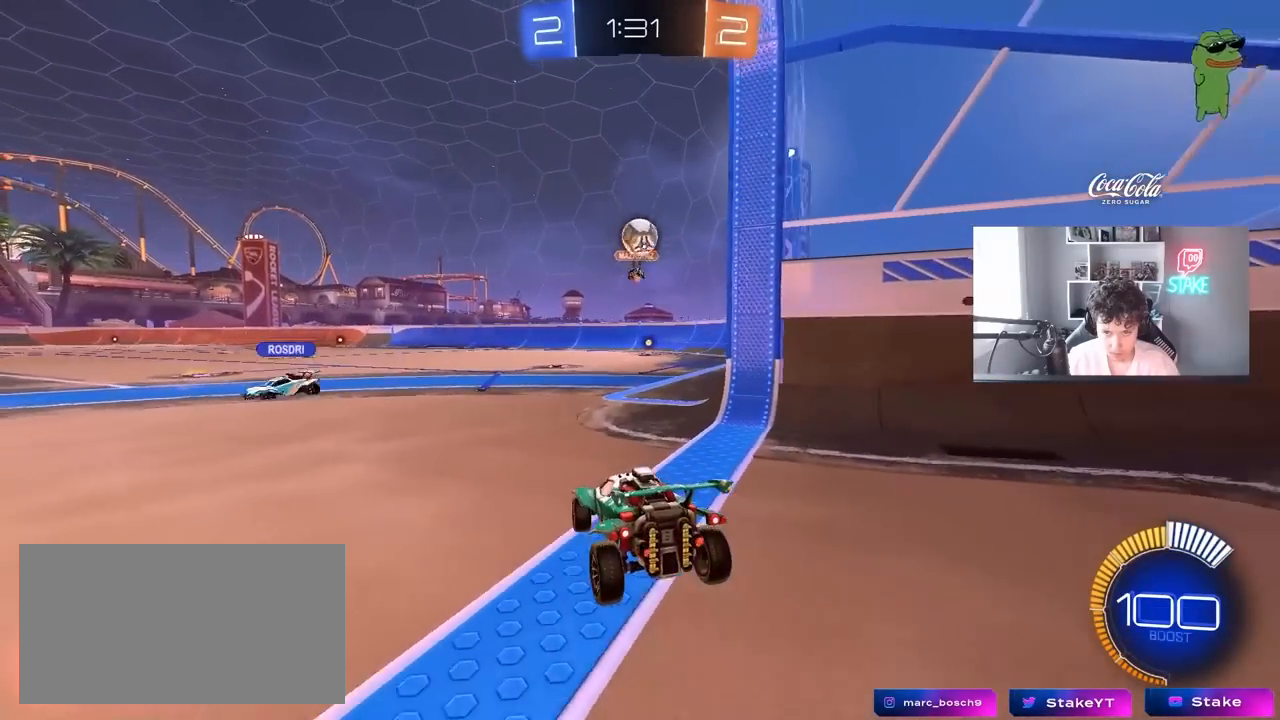
{"keys": [], "mouse": ["right"], "mouse_move": "still", "events": [[83, "s", "up"], [267, "w", "down"], [450, "w", "up"], [500, "mouse_right", "down"]]}
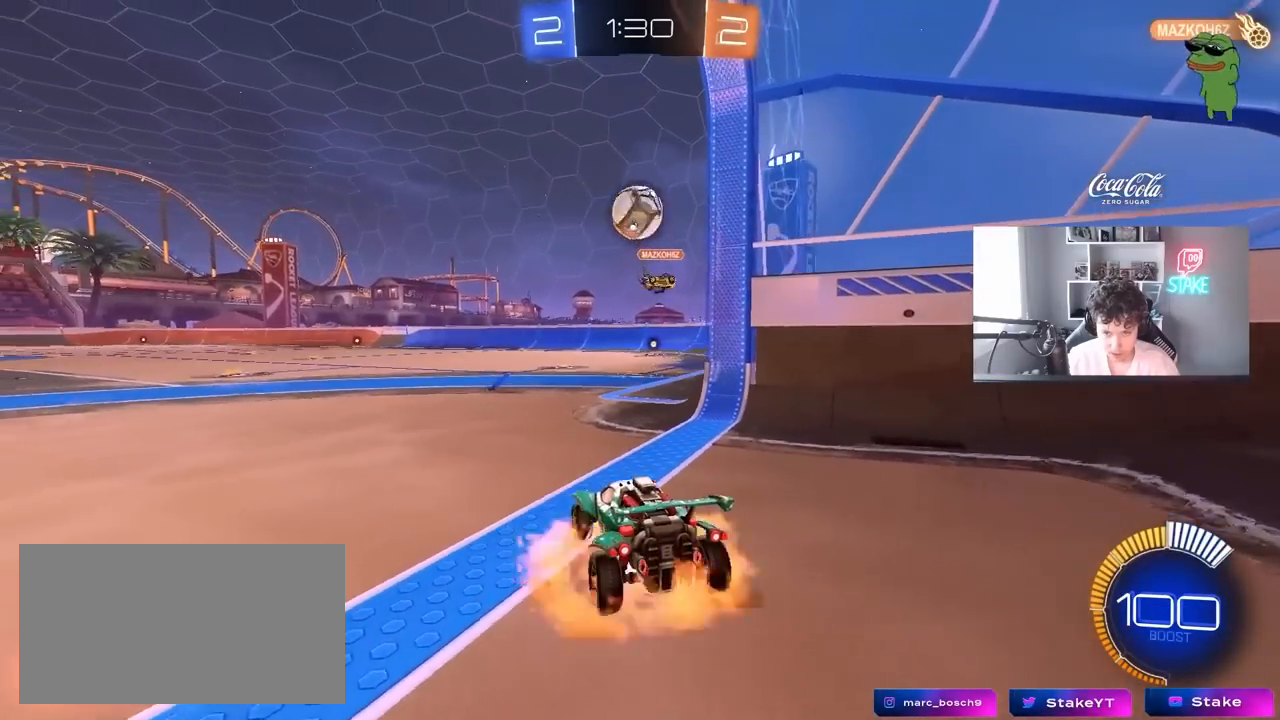
{"keys": ["a"], "mouse": ["left"], "mouse_move": "still", "events": [[50, "d", "down"], [50, "s", "down"], [133, "mouse_left", "down"], [183, "mouse_right", "up"], [183, "s", "up"], [233, "d", "up"], [283, "mouse_right", "down"], [367, "a", "down"], [417, "mouse_right", "up"]]}
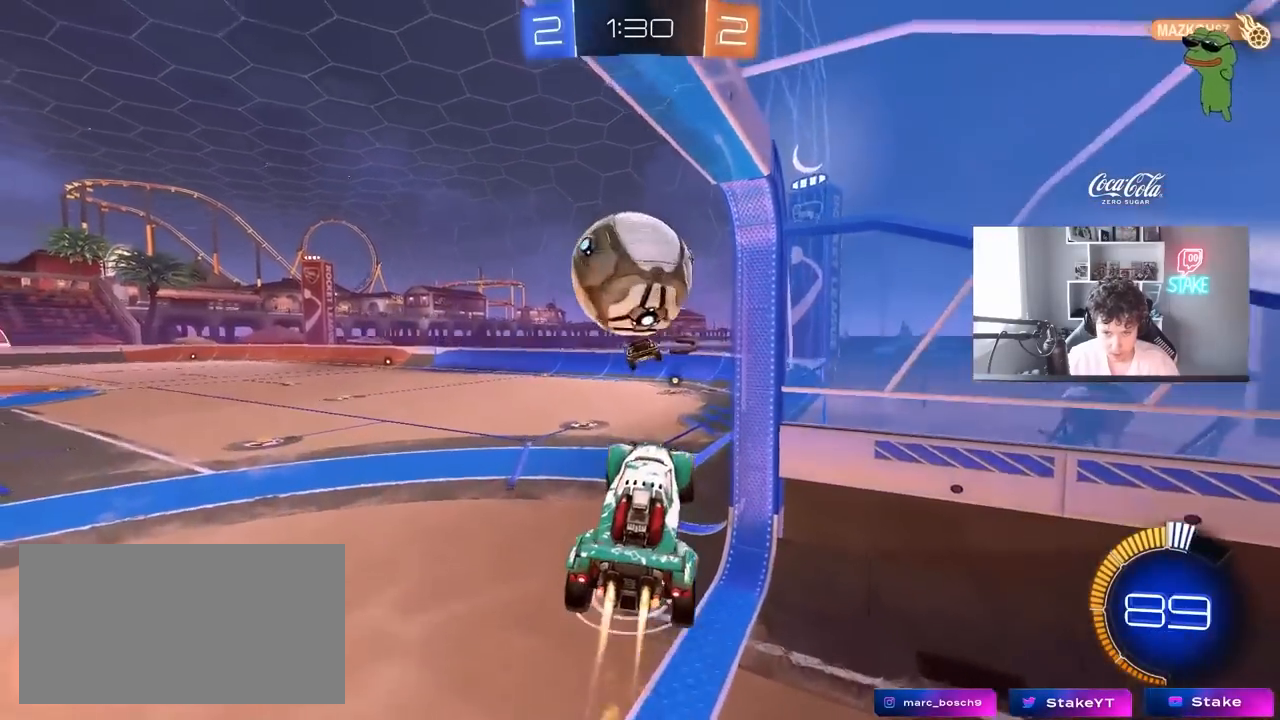
{"keys": ["a", "shift", "w"], "mouse": ["left"], "mouse_move": "still", "events": [[50, "shift", "down"], [50, "w", "down"], [333, "w", "up"], [433, "w", "down"]]}
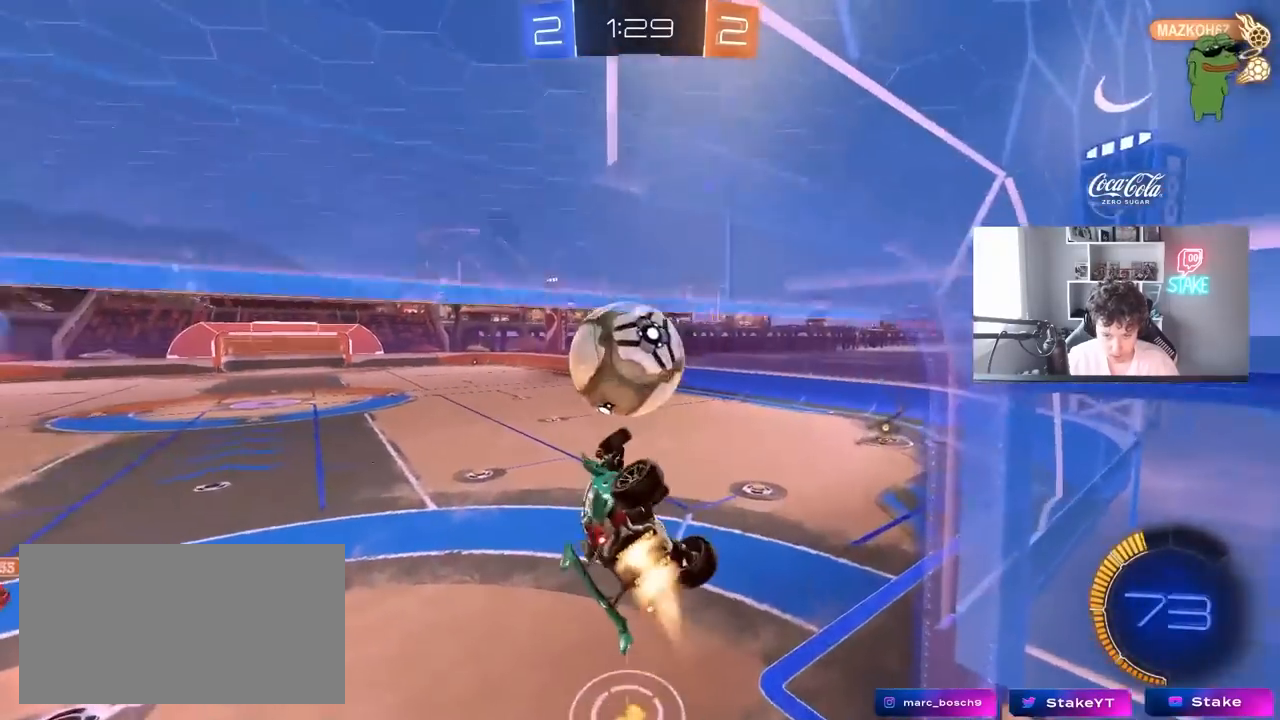
{"keys": ["a", "shift", "w"], "mouse": ["left"], "mouse_move": "still", "events": [[33, "w", "up"], [117, "s", "down"], [217, "s", "up"], [400, "w", "down"]]}
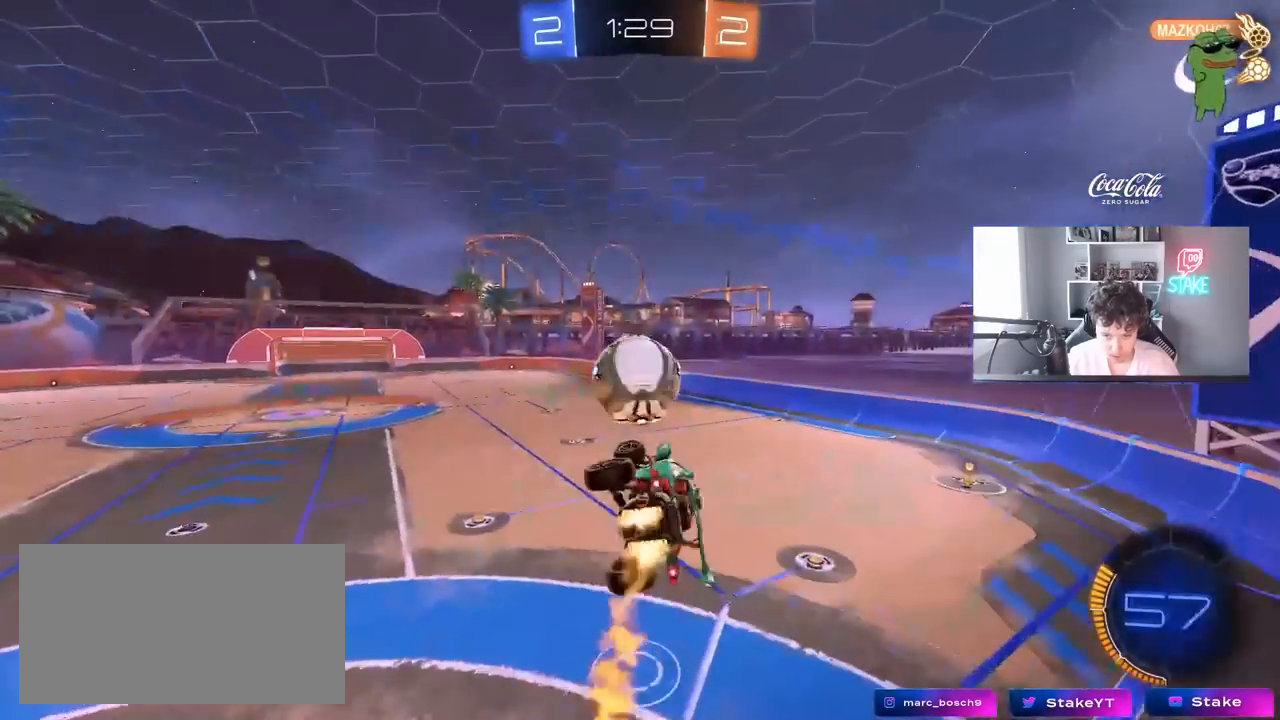
{"keys": ["d"], "mouse": ["left"], "mouse_move": "still", "events": [[50, "a", "up"], [83, "d", "down"], [83, "shift", "up"], [83, "w", "up"], [133, "d", "up"], [233, "a", "down"], [283, "s", "down"], [367, "a", "up"], [367, "d", "down"], [417, "s", "up"]]}
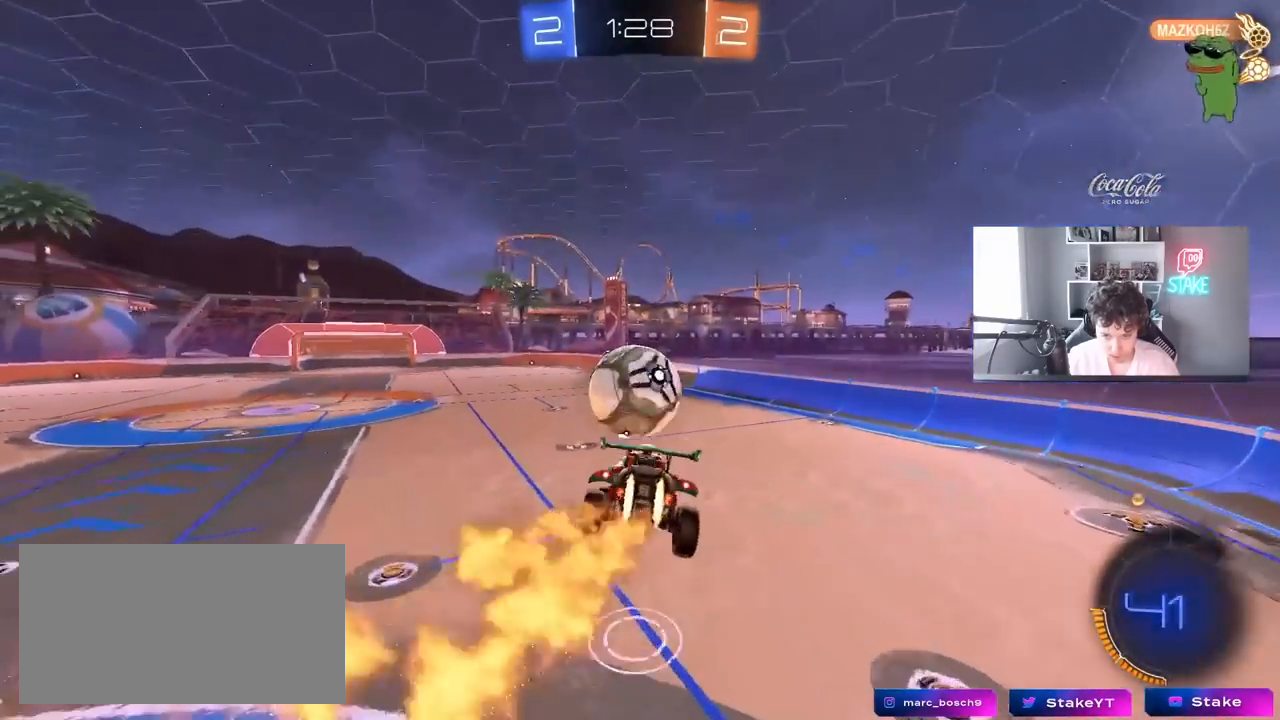
{"keys": ["w"], "mouse": ["left"], "mouse_move": "still", "events": [[150, "d", "up"], [200, "a", "down"], [200, "s", "down"], [300, "s", "up"], [433, "a", "up"], [433, "w", "down"]]}
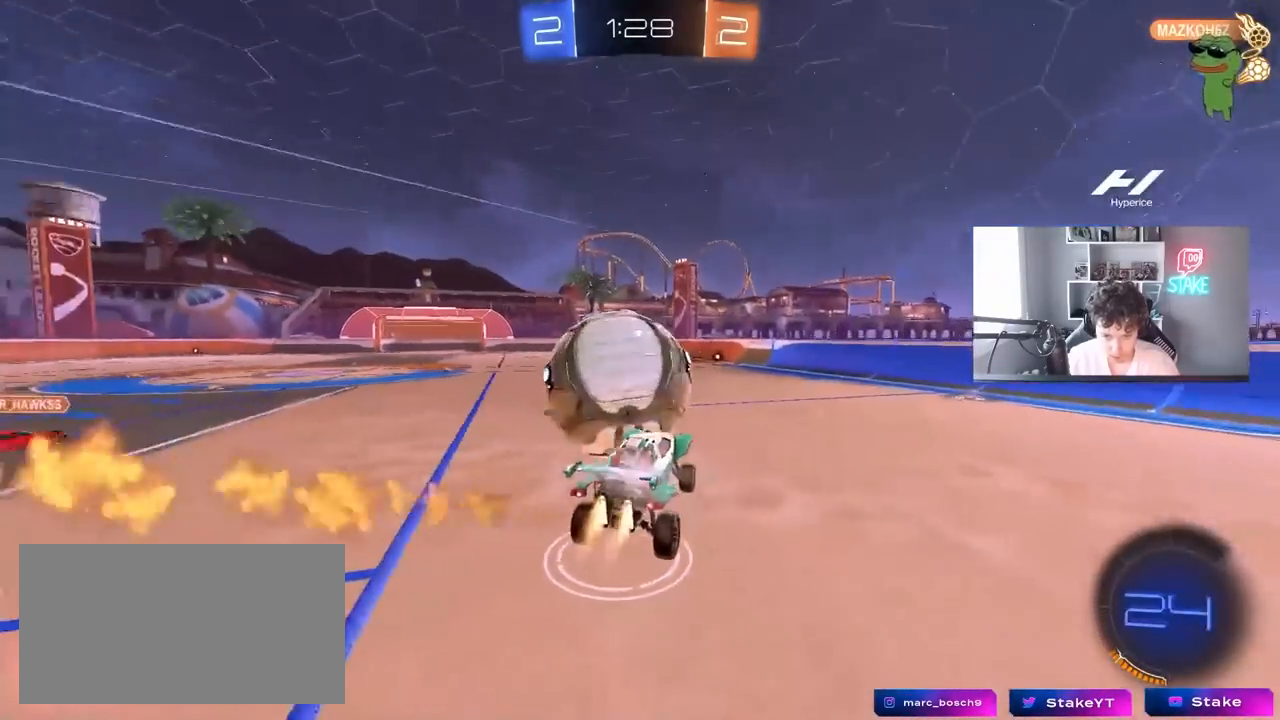
{"keys": [], "mouse": [], "mouse_move": "still", "events": [[33, "d", "down"], [167, "mouse_left", "up"], [300, "d", "up"], [350, "a", "down"], [450, "a", "up"], [450, "w", "up"]]}
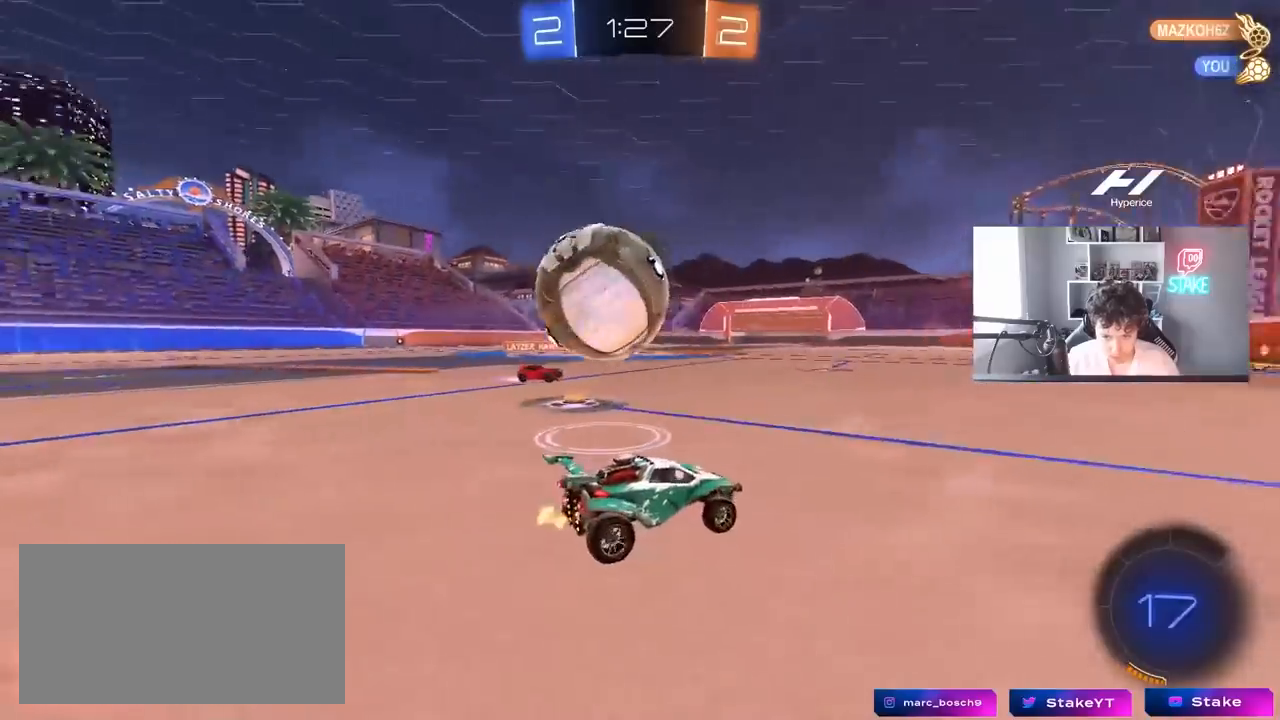
{"keys": ["d", "w"], "mouse": [], "mouse_move": "still", "events": [[233, "a", "down"], [283, "w", "down"], [367, "a", "up"], [367, "d", "down"]]}
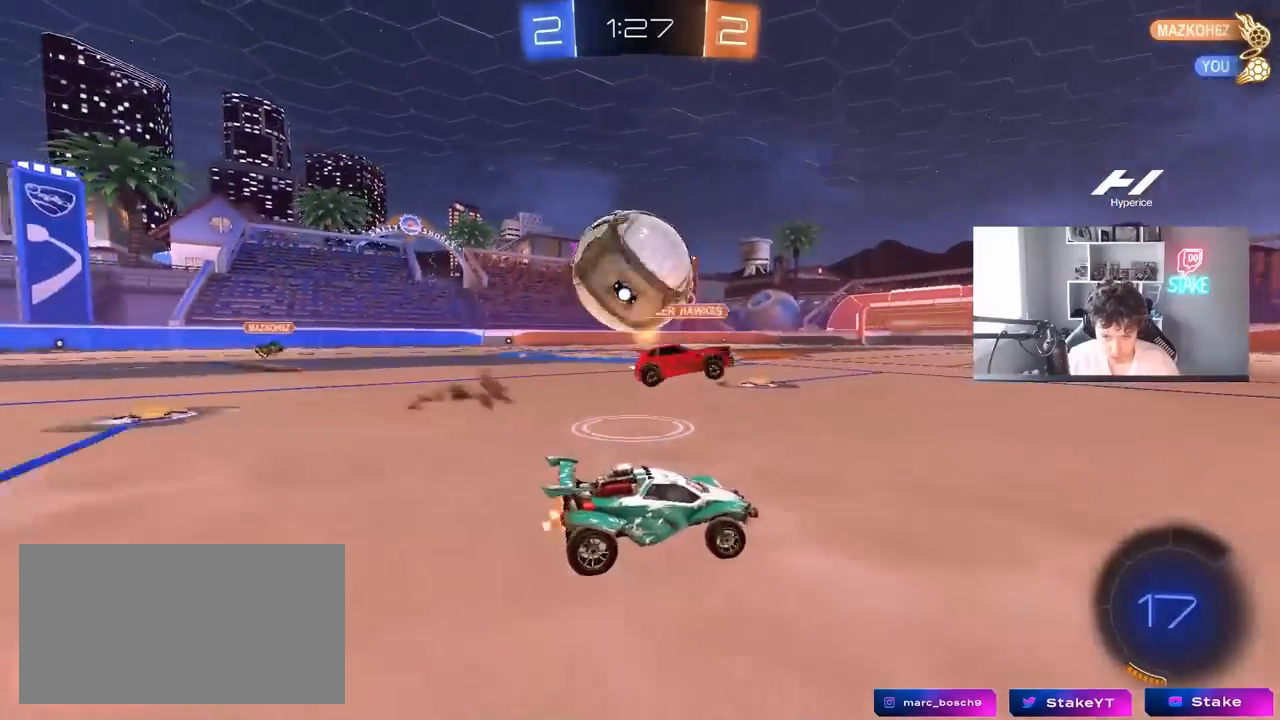
{"keys": ["w"], "mouse": ["left"], "mouse_move": "still", "events": [[150, "a", "down"], [150, "d", "up"], [250, "a", "up"], [300, "mouse_left", "down"], [333, "space", "down"], [483, "space", "up"]]}
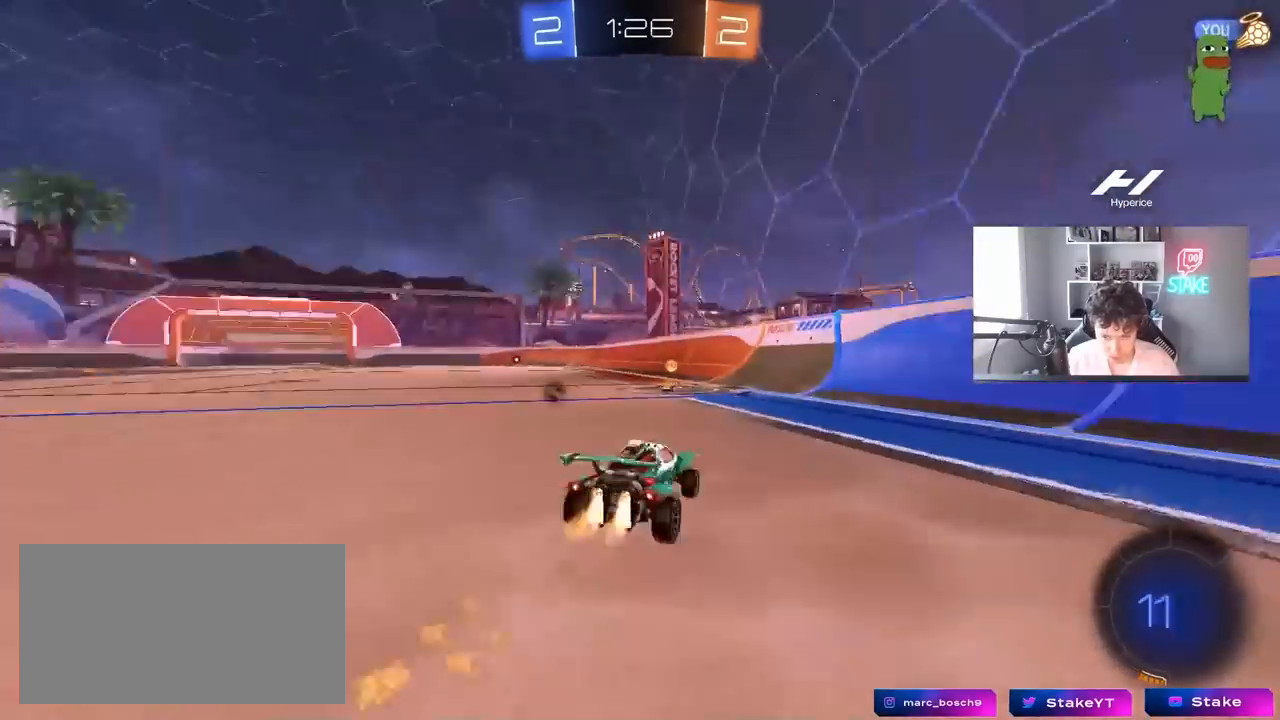
{"keys": [], "mouse": [], "mouse_move": "still", "events": [[67, "mouse_left", "up"], [117, "a", "down"], [117, "space", "down"], [217, "w", "up"], [267, "space", "up"], [300, "s", "down"], [400, "s", "up"], [450, "a", "up"]]}
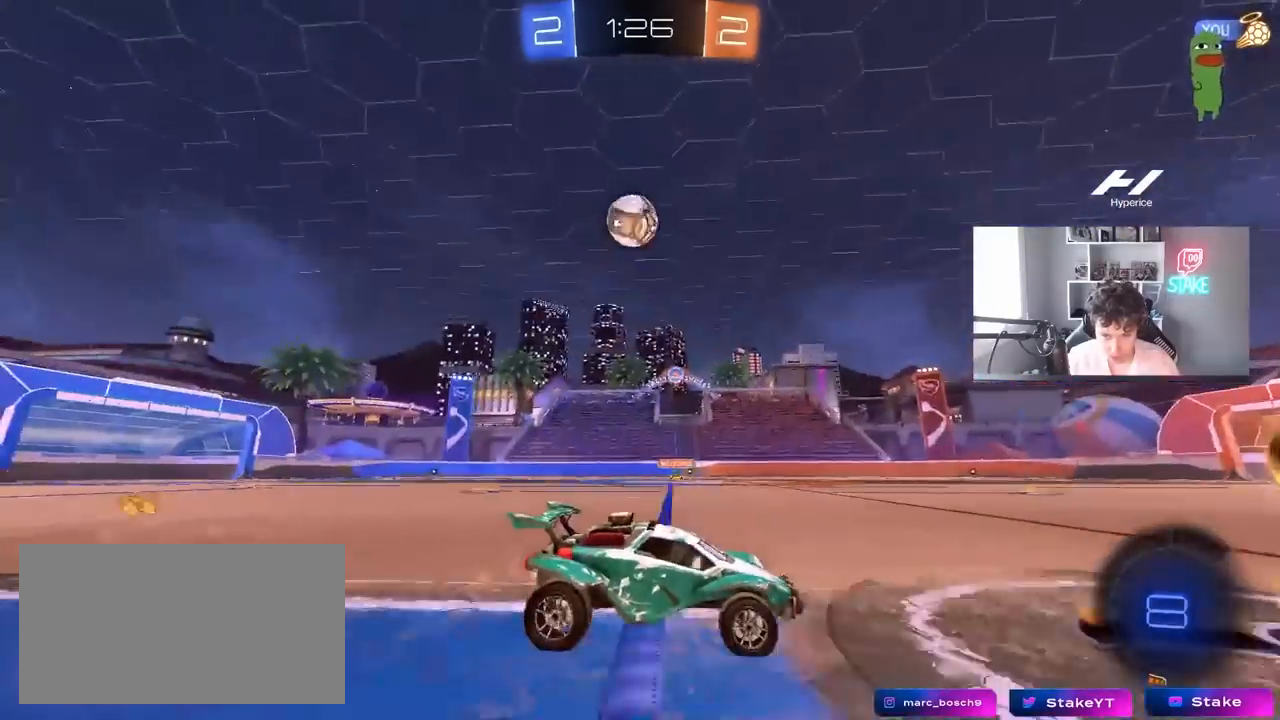
{"keys": ["a", "s"], "mouse": ["right"], "mouse_move": "still", "events": [[33, "w", "down"], [83, "a", "down"], [333, "w", "up"], [467, "mouse_right", "down"], [467, "s", "down"]]}
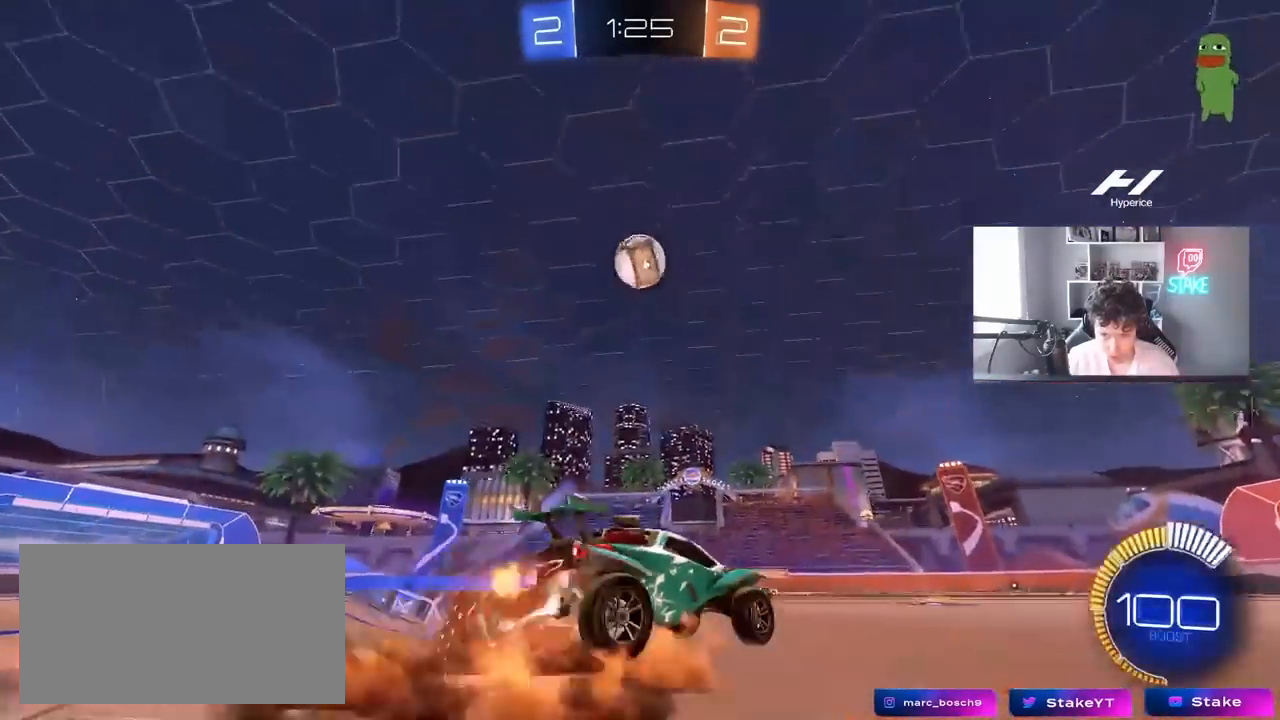
{"keys": ["d"], "mouse": ["left"], "mouse_move": "still", "events": [[17, "a", "up"], [50, "d", "down"], [200, "d", "up"], [200, "mouse_right", "up"], [200, "s", "up"], [250, "mouse_left", "down"], [250, "mouse_right", "down"], [300, "d", "down"], [300, "s", "down"], [333, "shift", "down"], [383, "s", "up"], [433, "mouse_right", "up"], [483, "shift", "up"]]}
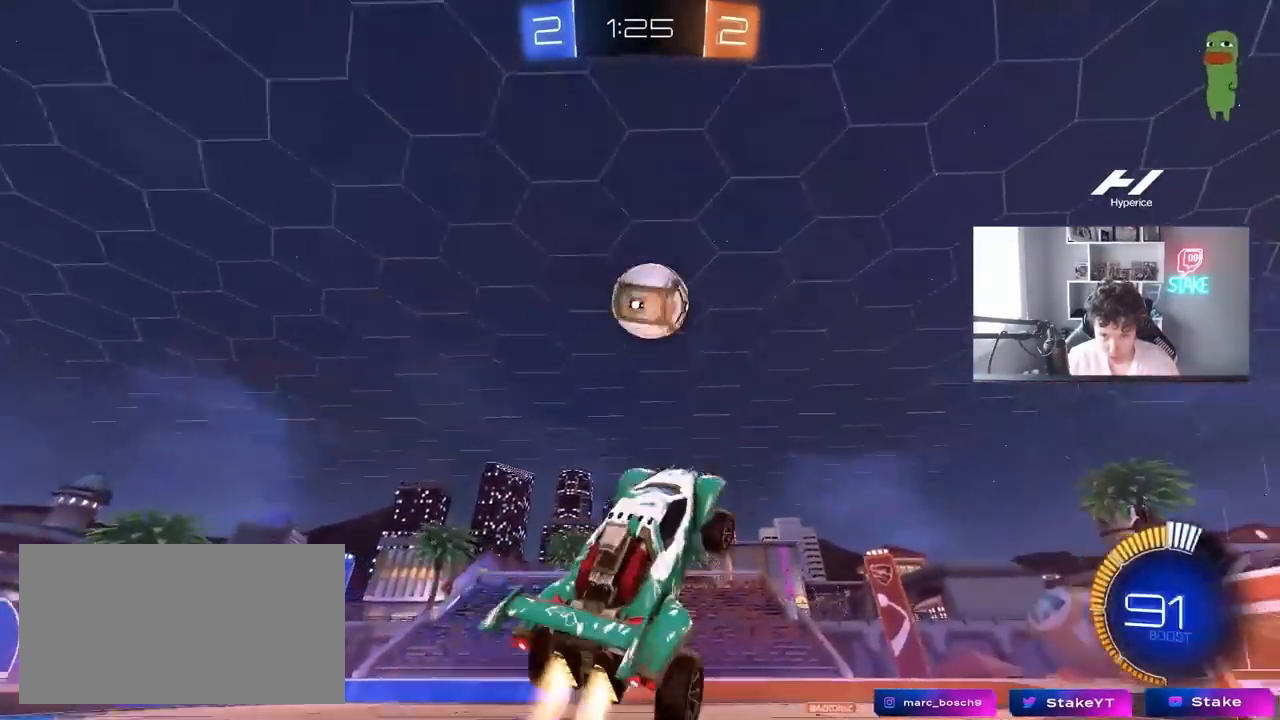
{"keys": ["d", "w"], "mouse": ["left"], "mouse_move": "still", "events": [[33, "a", "down"], [33, "w", "down"], [67, "d", "up"], [217, "shift", "down"], [267, "shift", "up"], [400, "d", "down"], [450, "a", "up"]]}
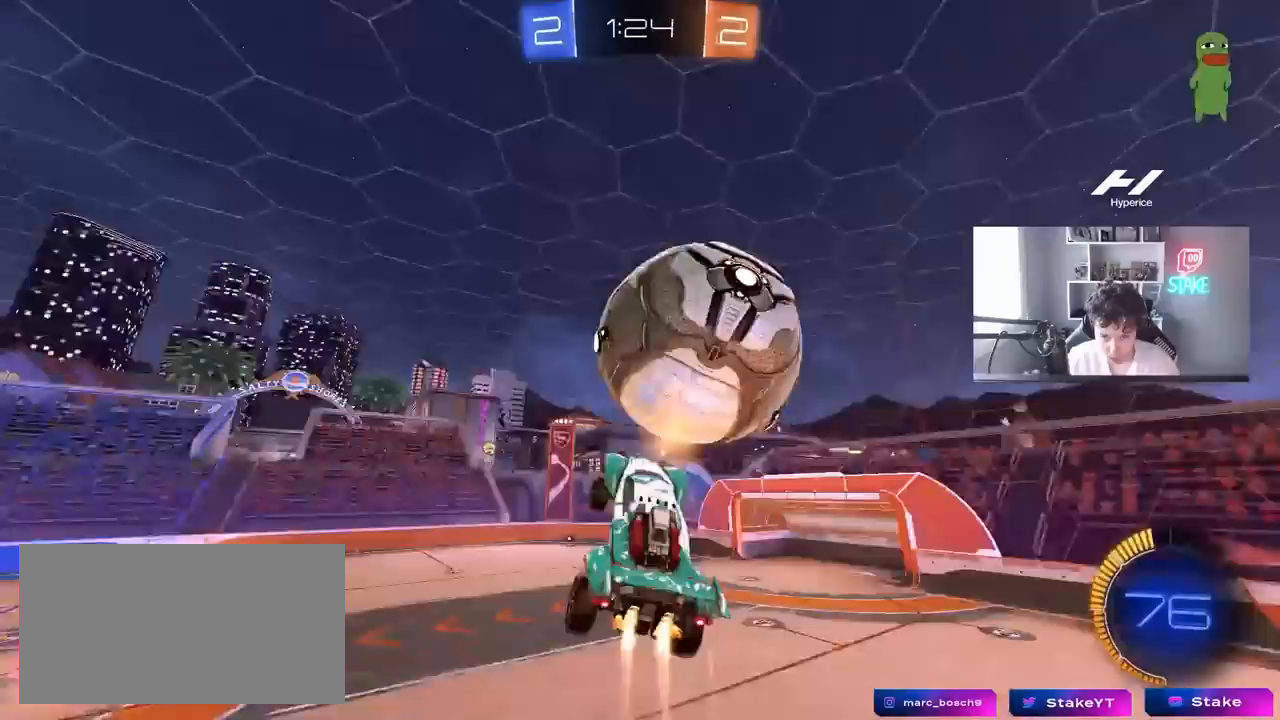
{"keys": ["a", "shift"], "mouse": [], "mouse_move": "up", "events": [[100, "w", "up"], [133, "a", "down"], [133, "d", "up"], [133, "s", "down"], [183, "shift", "down"], [233, "mouse_left", "up"], [467, "s", "up"]]}
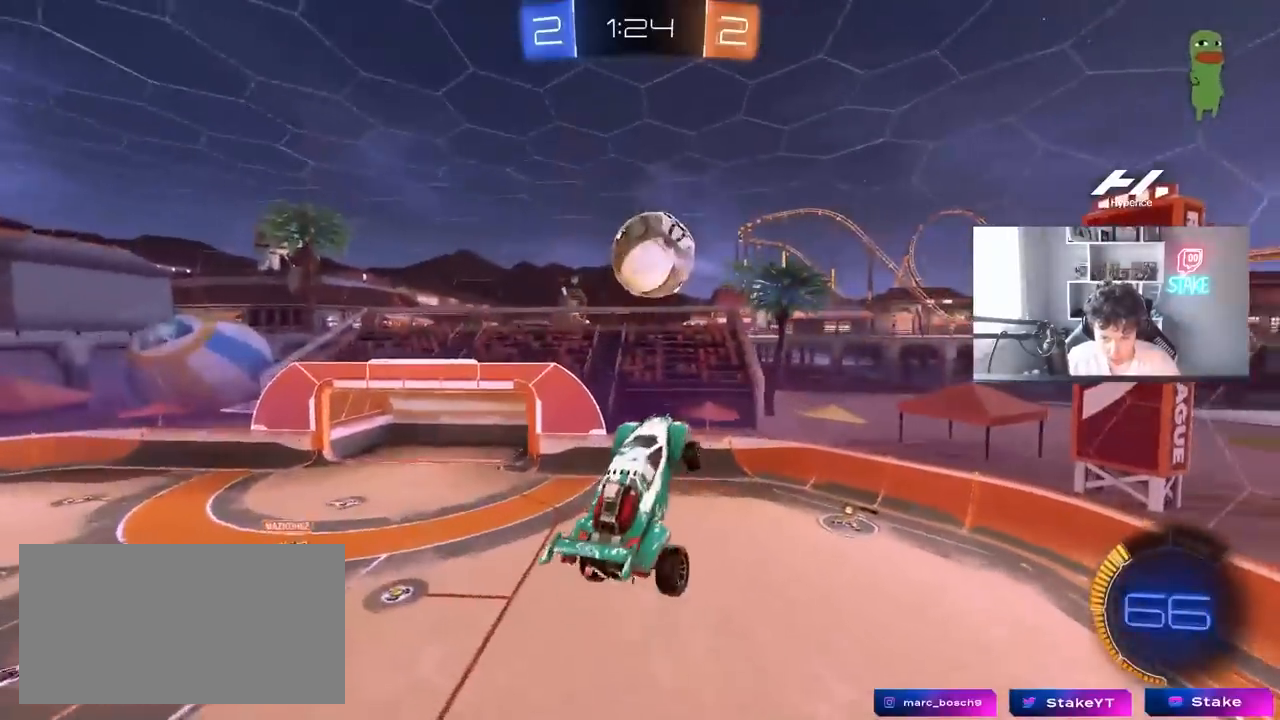
{"keys": ["a", "shift", "w"], "mouse": [], "mouse_move": "still", "events": [[50, "w", "down"], [200, "shift", "up"], [250, "mouse_left", "down"], [350, "shift", "down"], [433, "mouse_left", "up"]]}
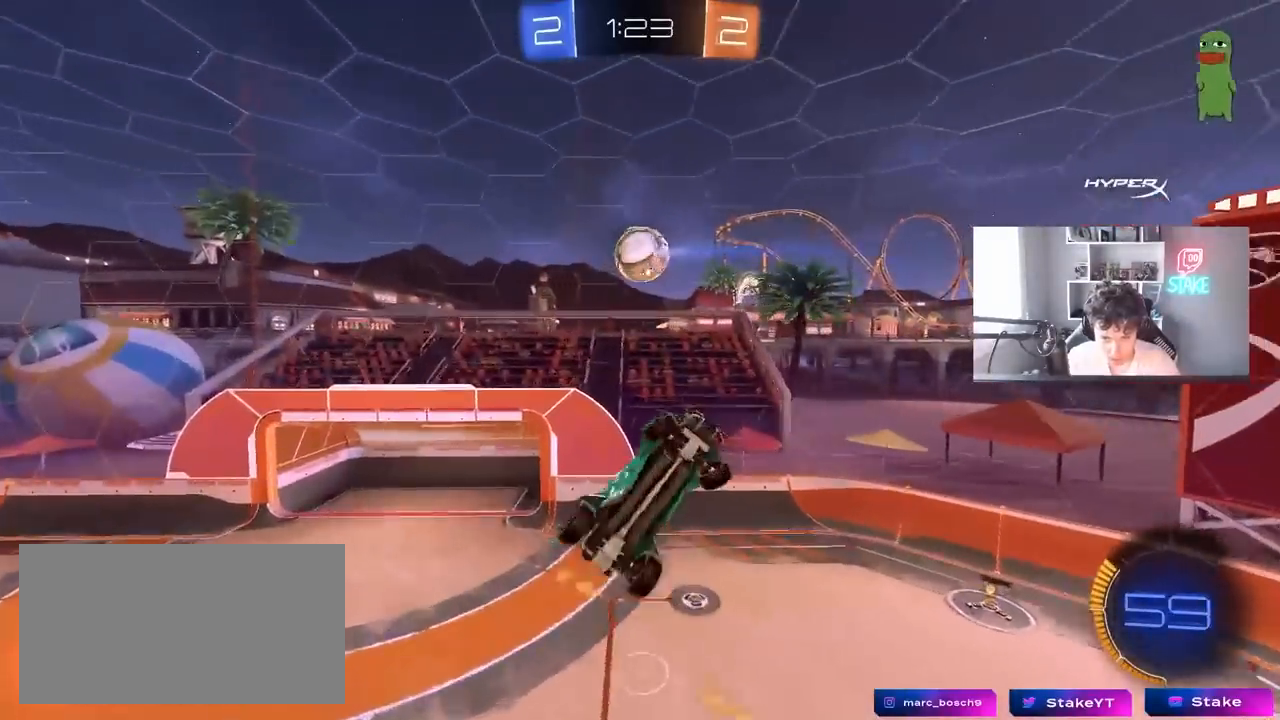
{"keys": ["a"], "mouse": ["left"], "mouse_move": "still", "events": [[83, "mouse_left", "down"], [83, "w", "up"], [167, "s", "down"], [300, "s", "up"], [350, "mouse_left", "up"], [400, "shift", "up"], [500, "mouse_left", "down"]]}
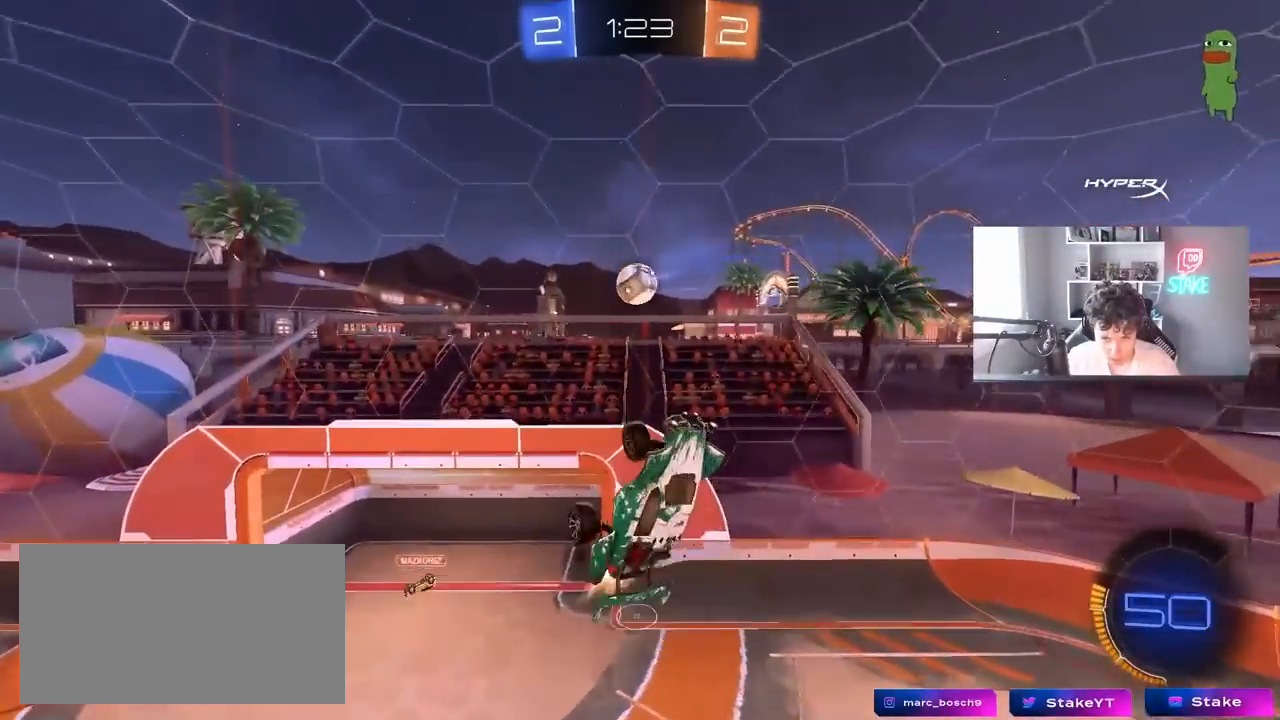
{"keys": ["a", "d"], "mouse": [], "mouse_move": "still", "events": [[83, "a", "up"], [83, "d", "down"], [233, "w", "down"], [283, "w", "up"], [317, "a", "down"], [317, "d", "up"], [467, "d", "down"], [467, "mouse_left", "up"]]}
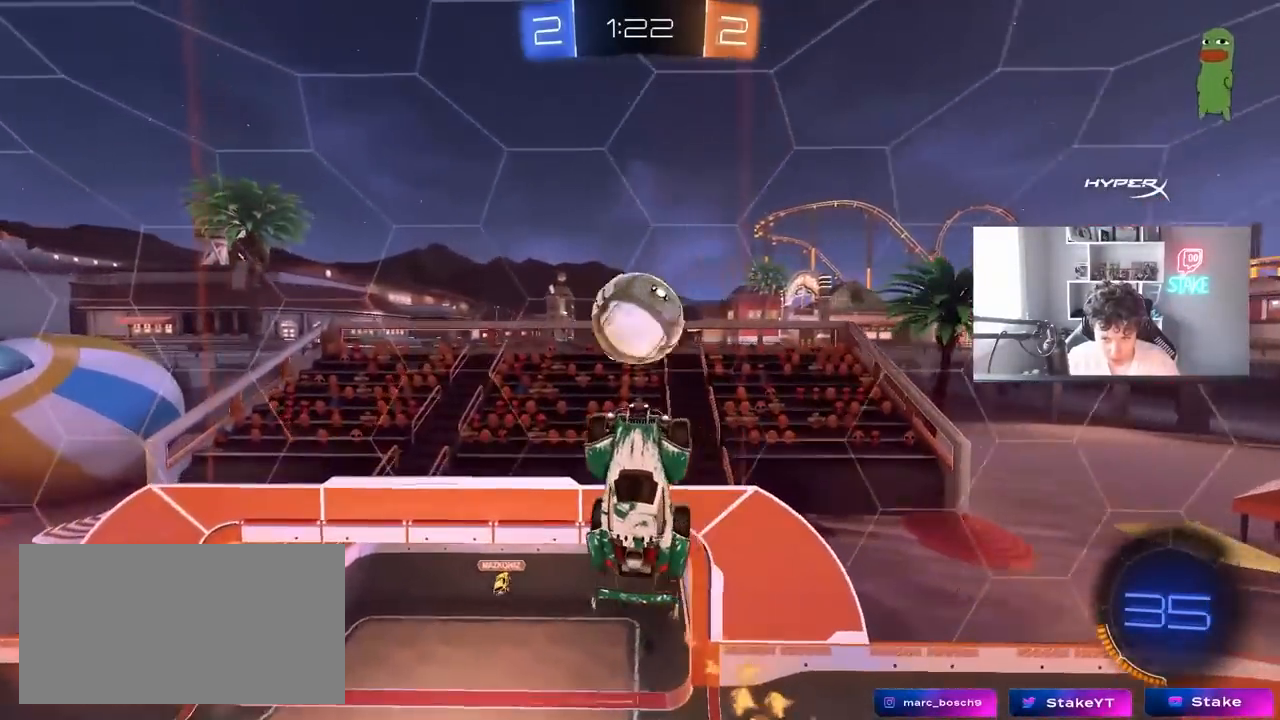
{"keys": ["a", "s", "shift"], "mouse": ["left"], "mouse_move": "still", "events": [[50, "a", "up"], [100, "shift", "down"], [150, "mouse_left", "down"], [200, "d", "up"], [200, "shift", "up"], [200, "w", "down"], [333, "a", "down"], [333, "w", "up"], [383, "shift", "down"], [483, "s", "down"]]}
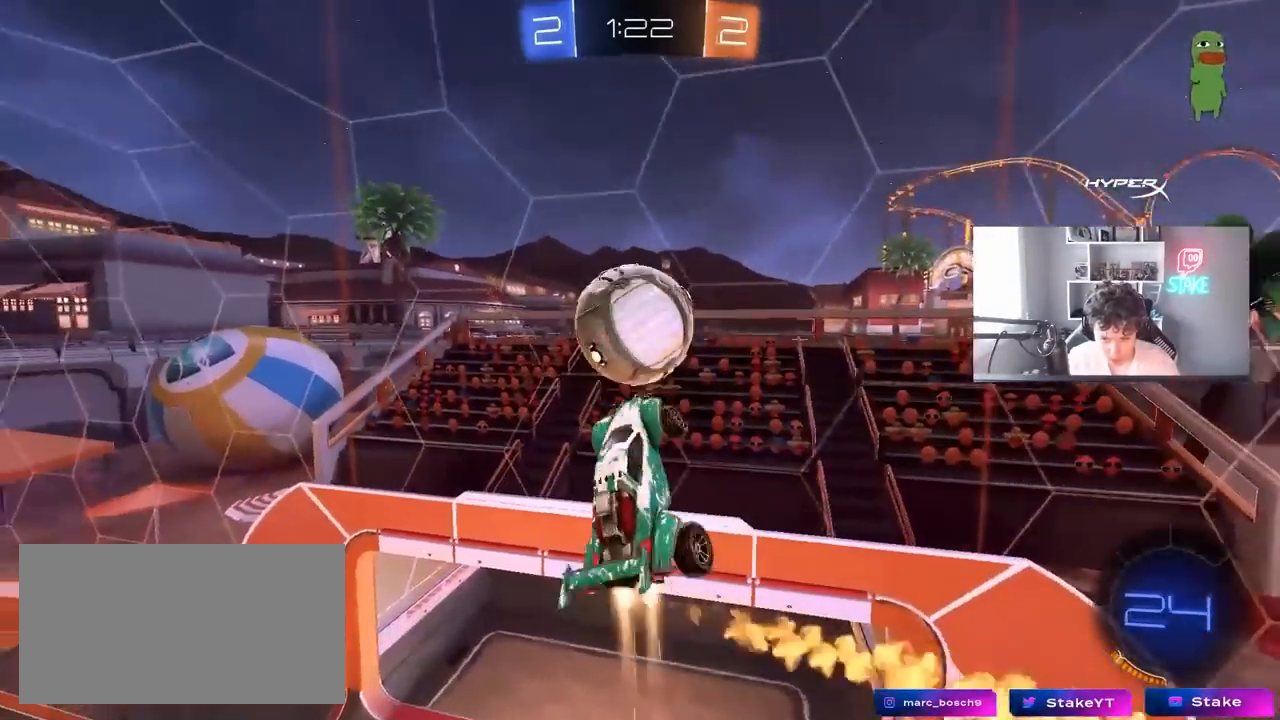
{"keys": ["d", "shift"], "mouse": ["left"], "mouse_move": "still", "events": [[17, "shift", "up"], [67, "a", "up"], [67, "d", "down"], [117, "mouse_left", "up"], [267, "a", "down"], [350, "d", "up"], [450, "shift", "down"], [500, "a", "up"], [500, "d", "down"], [500, "mouse_left", "down"], [500, "s", "up"]]}
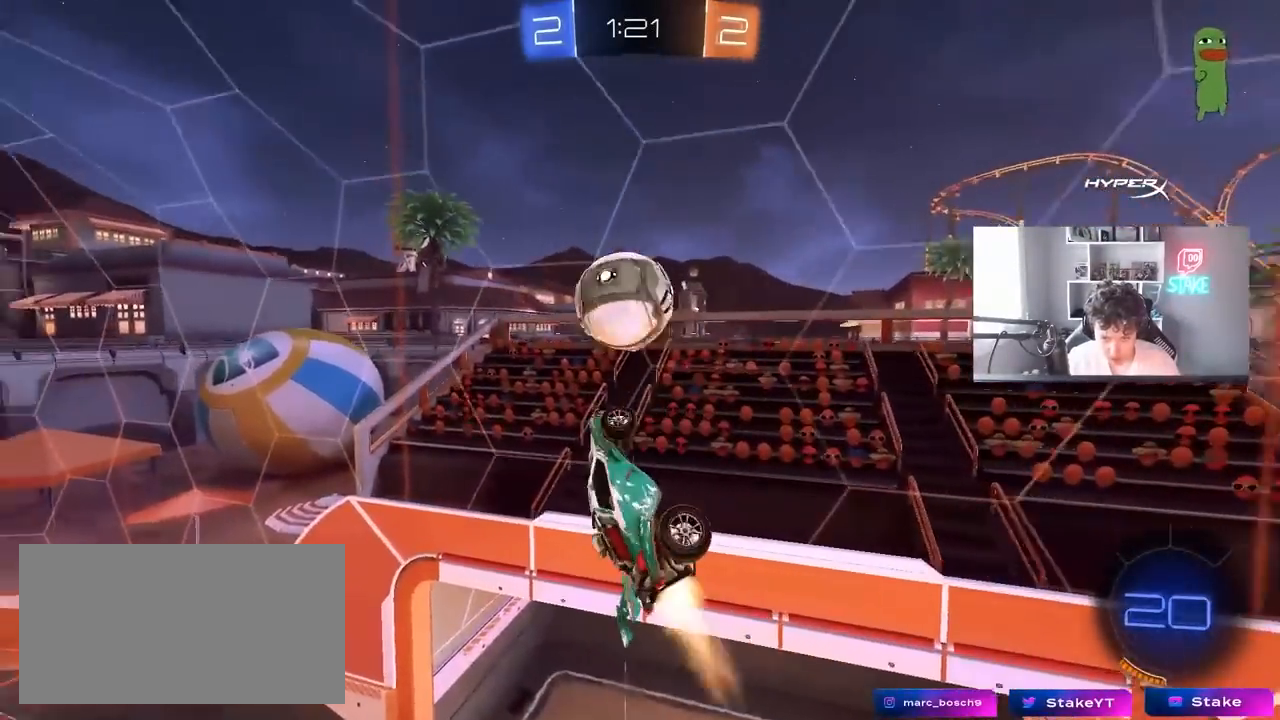
{"keys": ["a", "shift"], "mouse": [], "mouse_move": "still", "events": [[50, "shift", "up"], [233, "s", "down"], [283, "mouse_left", "up"], [317, "space", "down"], [367, "a", "down"], [417, "d", "up"], [417, "shift", "down"], [467, "s", "up"], [467, "space", "up"]]}
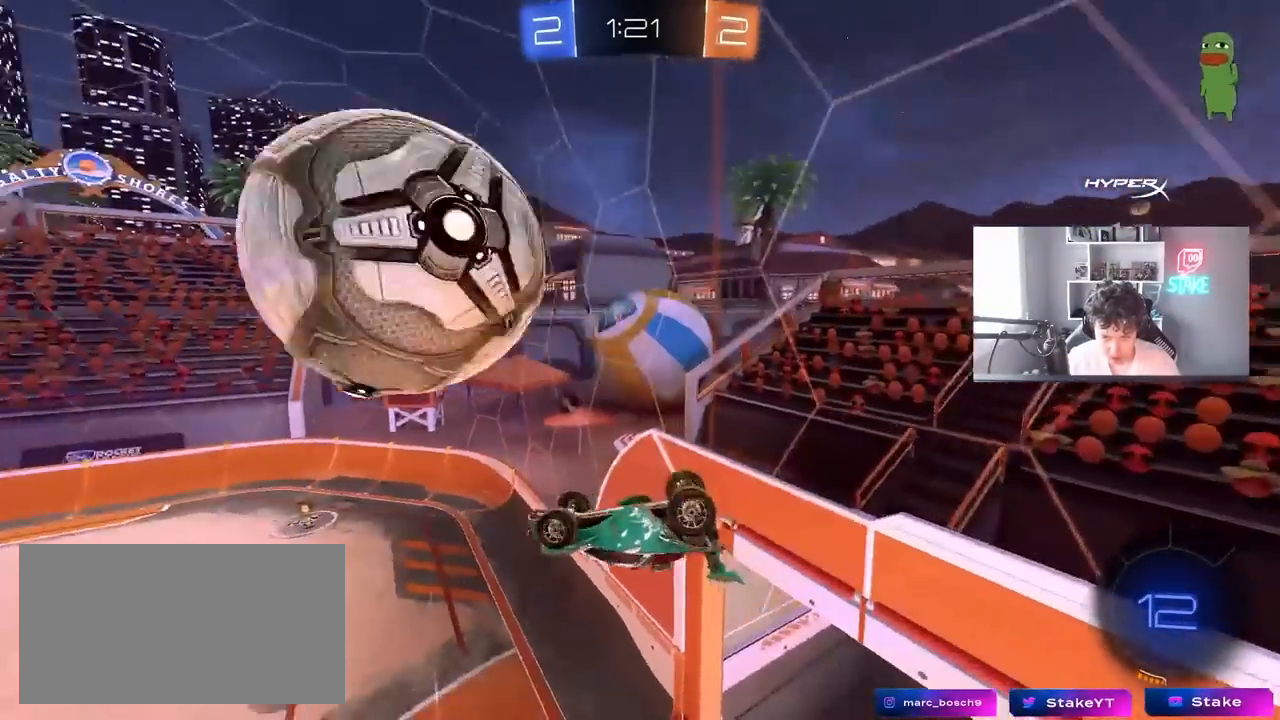
{"keys": ["a", "s"], "mouse": [], "mouse_move": "still", "events": [[67, "mouse_left", "down"], [100, "w", "down"], [250, "w", "up"], [300, "space", "down"], [333, "s", "down"], [433, "space", "up"], [483, "mouse_left", "up"], [483, "shift", "up"]]}
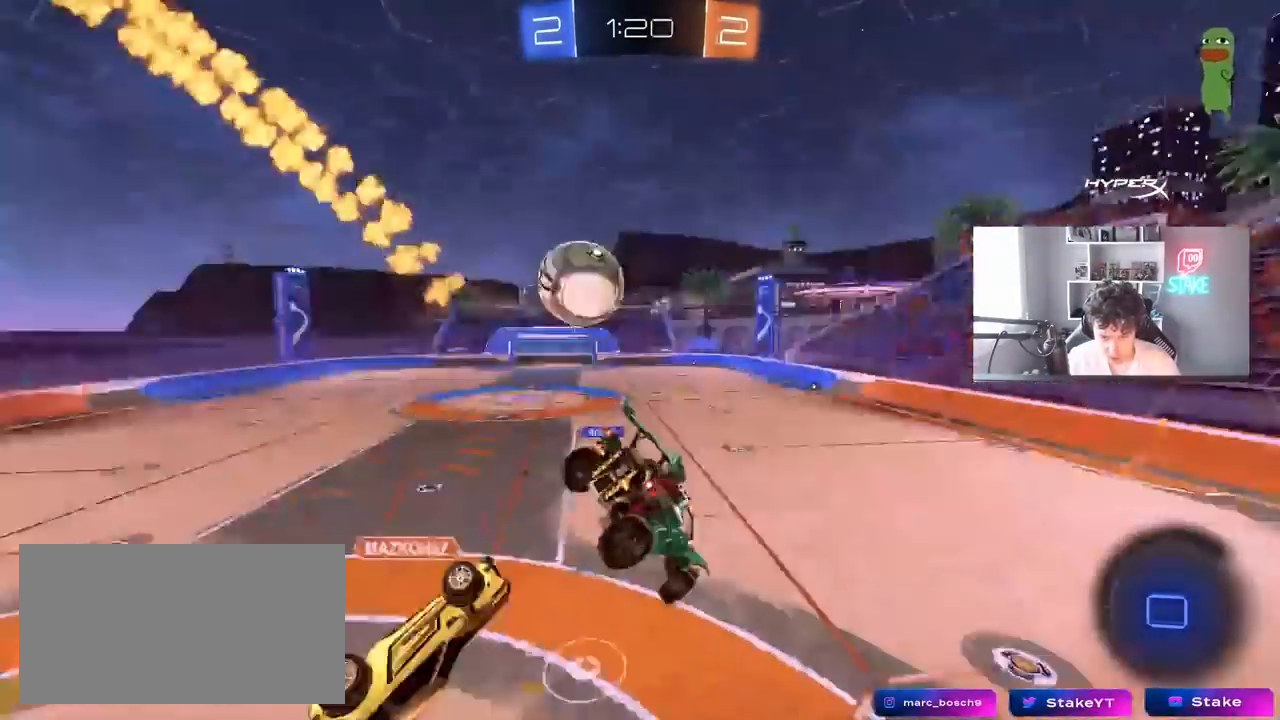
{"keys": ["w"], "mouse": ["right"], "mouse_move": "still", "events": [[117, "d", "down"], [167, "a", "up"], [167, "s", "up"], [317, "d", "up"], [400, "w", "down"], [450, "mouse_right", "down"]]}
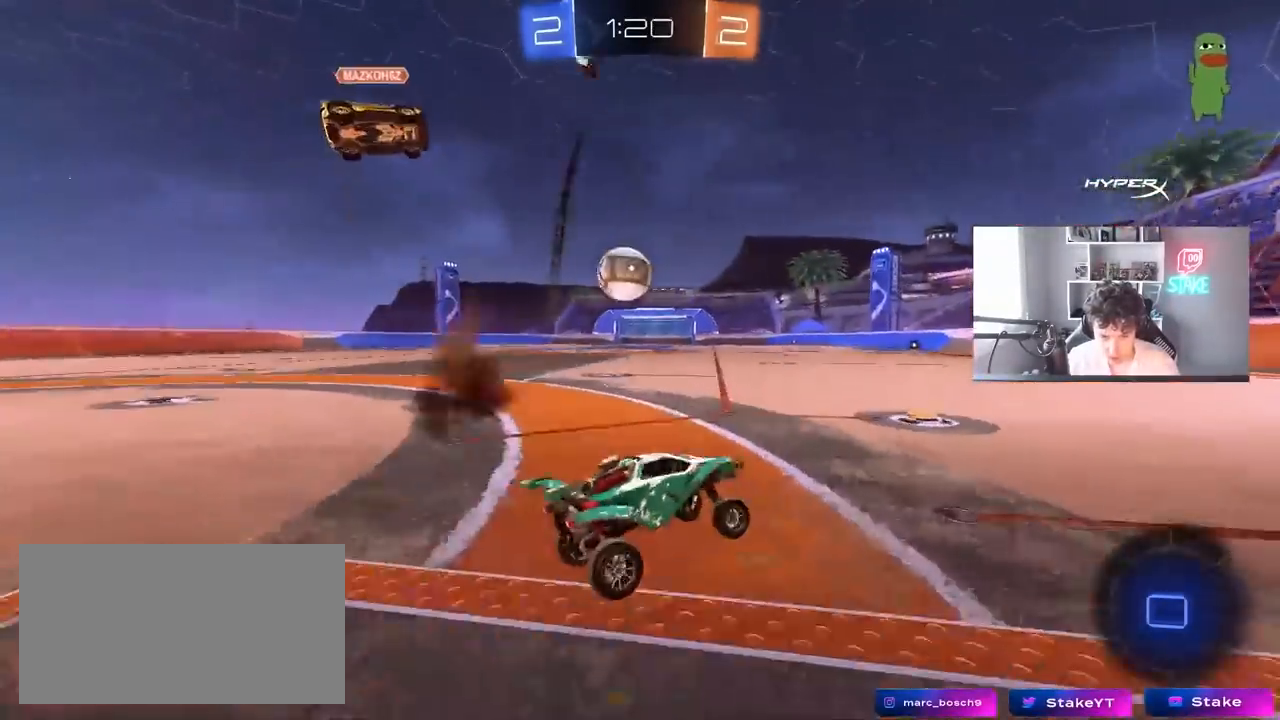
{"keys": ["w"], "mouse": [], "mouse_move": "still", "events": [[50, "mouse_right", "up"], [83, "a", "down"], [183, "shift", "down"], [233, "shift", "up"], [467, "a", "up"]]}
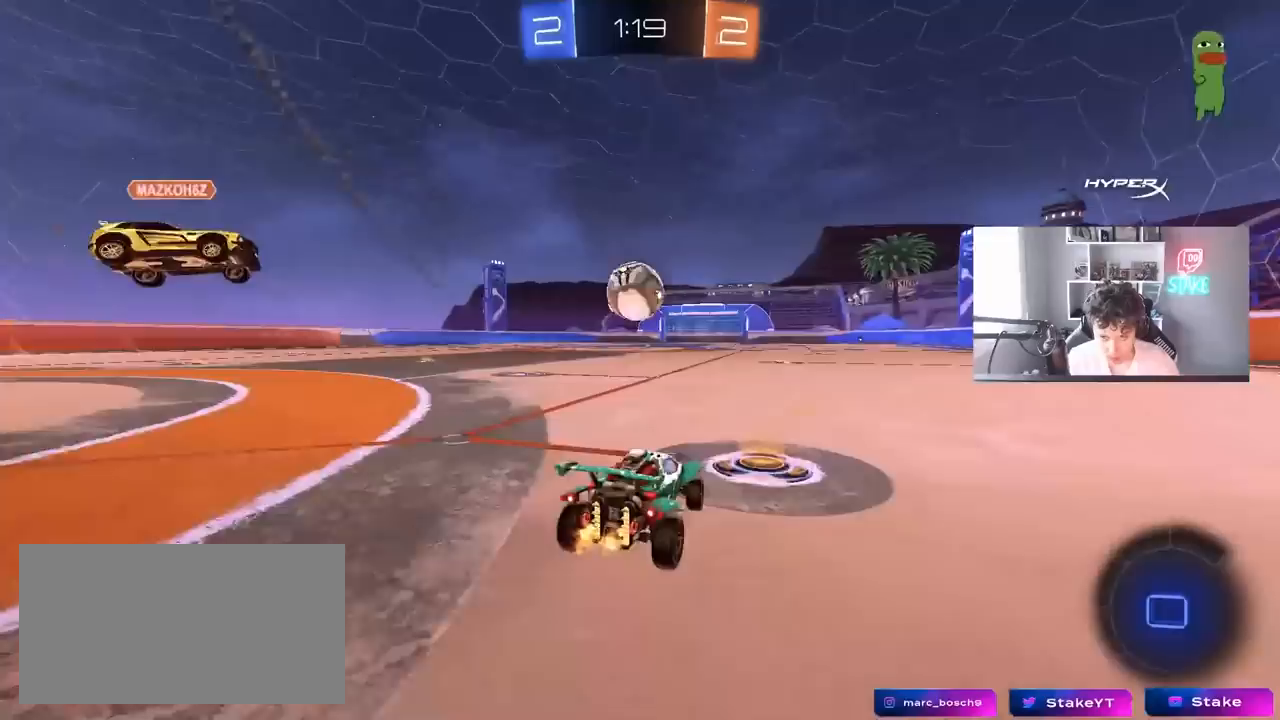
{"keys": ["a", "d", "s"], "mouse": ["right"], "mouse_move": "down-left", "events": [[200, "d", "down"], [250, "d", "up"], [300, "w", "up"], [333, "mouse_right", "down"], [383, "a", "down"], [383, "s", "down"], [483, "d", "down"]]}
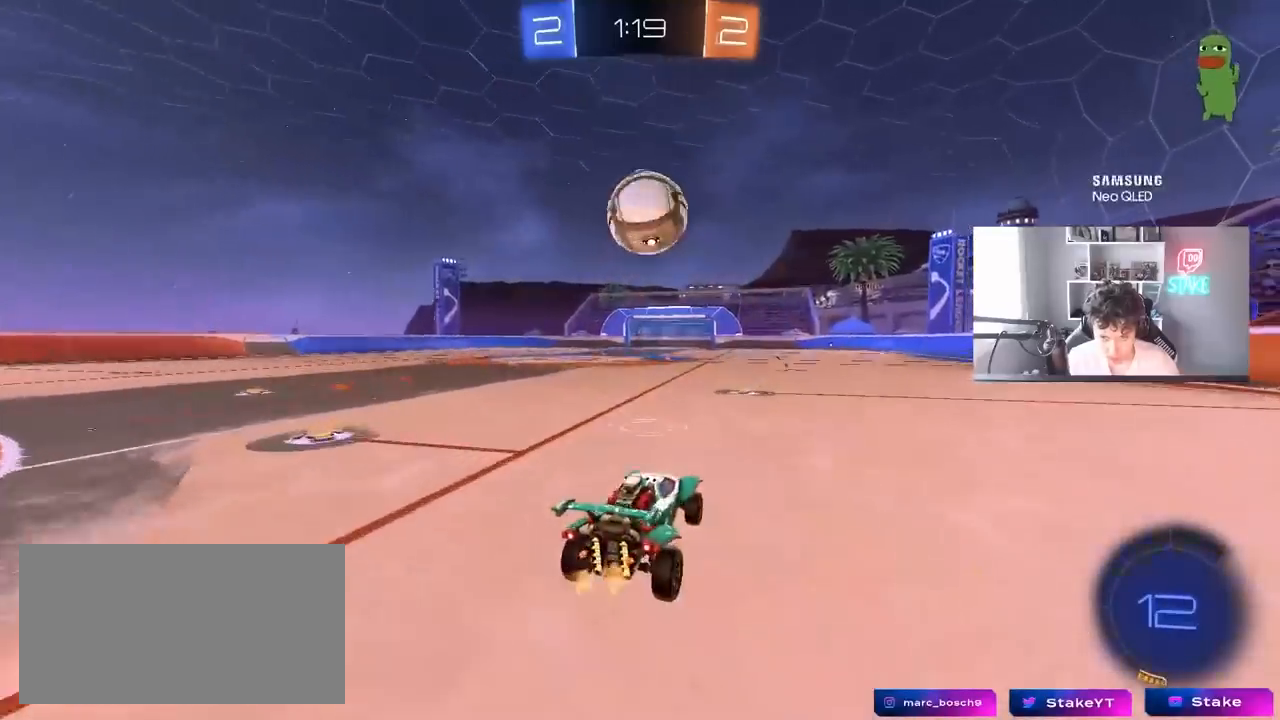
{"keys": ["a", "shift"], "mouse": ["left"], "mouse_move": "still", "events": [[83, "a", "up"], [117, "d", "up"], [117, "mouse_left", "down"], [117, "mouse_right", "up"], [117, "s", "up"], [350, "a", "down"], [350, "s", "down"], [350, "shift", "down"], [450, "s", "up"]]}
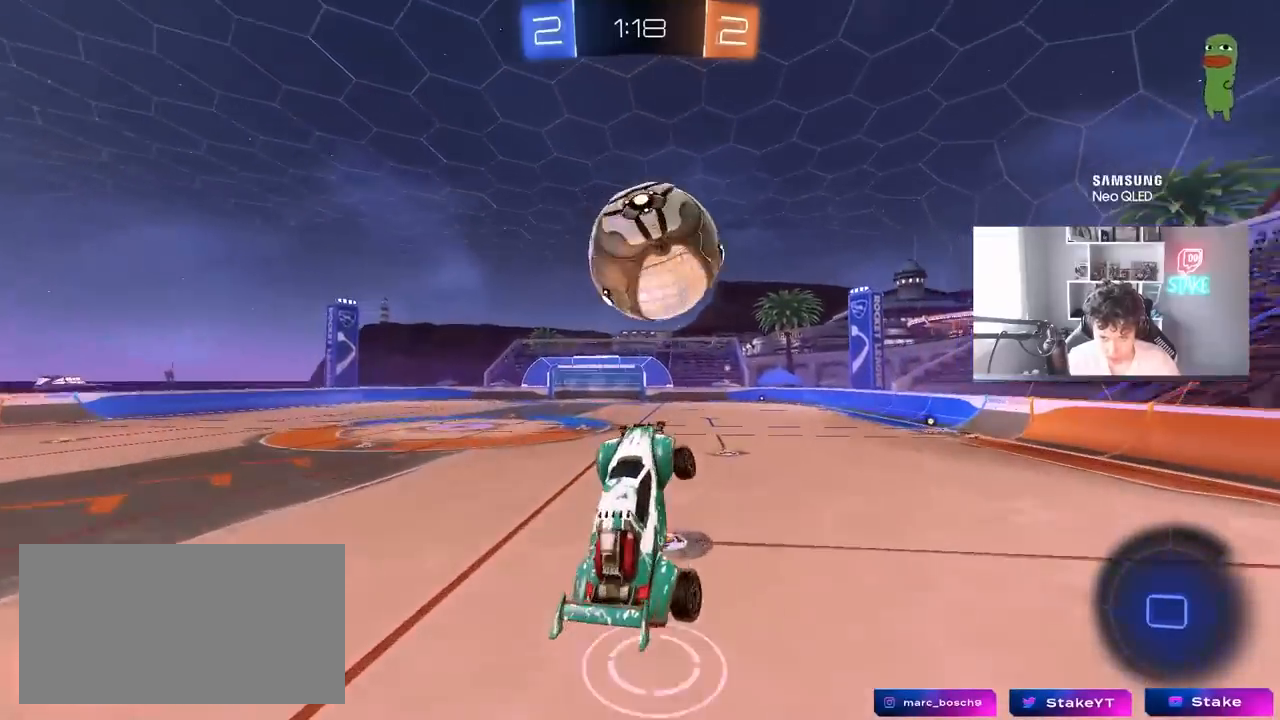
{"keys": ["d", "shift", "w"], "mouse": [], "mouse_move": "up-right", "events": [[50, "a", "up"], [50, "shift", "up"], [100, "shift", "down"], [133, "w", "down"], [233, "d", "down"], [283, "mouse_right", "down"], [367, "mouse_left", "up"], [417, "mouse_right", "up"]]}
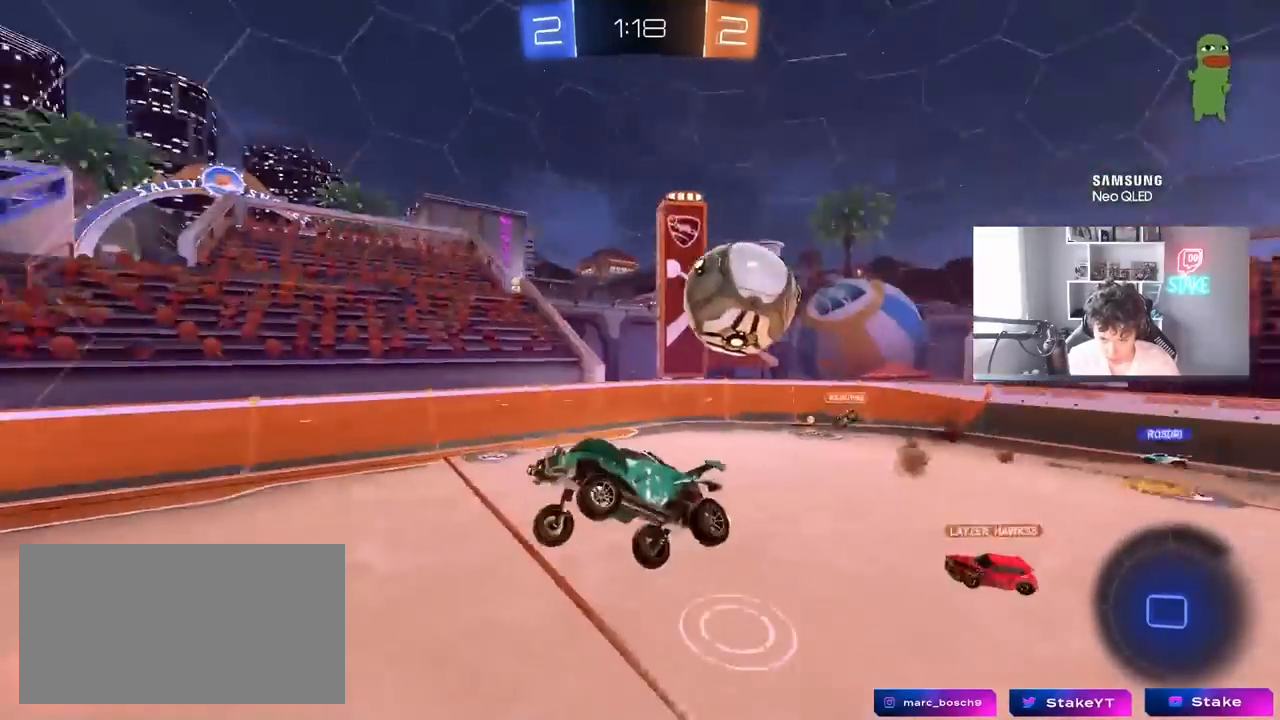
{"keys": ["d", "shift", "w"], "mouse": [], "mouse_move": "still", "events": [[17, "w", "up"], [50, "s", "down"], [200, "s", "up"], [300, "space", "down"], [433, "w", "down"], [483, "space", "up"]]}